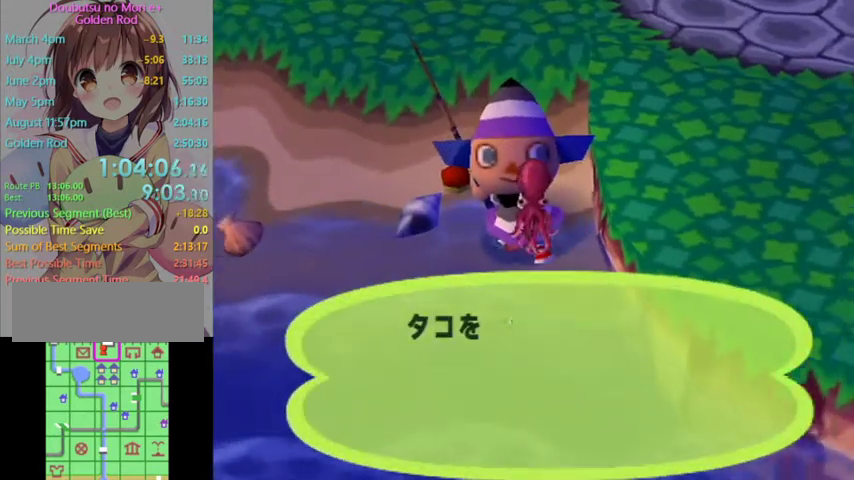
Gameplay with a controller (Nintendo layout); each line is a JSON object with the inputs held at the frame after it. "events" lists button and stick changes between this image and that frame as [ms after this image, input, new state], when the widget could be followed in between. Not read: L3 R3.
{"buttons": ["A", "B"], "left_stick": "center", "right_stick": "center", "events": [[33, "A", "down"], [33, "B", "down"], [67, "B", "up"], [100, "A", "up"], [167, "A", "down"], [200, "B", "down"], [233, "A", "up"], [233, "B", "up"], [333, "A", "down"], [367, "B", "down"], [400, "A", "up"], [400, "B", "up"], [500, "A", "down"], [500, "B", "down"]]}
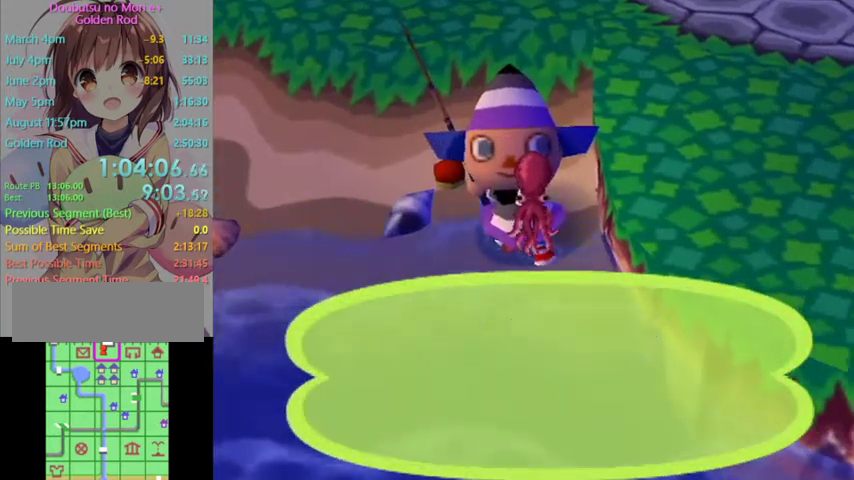
{"buttons": [], "left_stick": "center", "right_stick": "center", "events": [[33, "B", "up"], [67, "A", "up"], [133, "A", "down"], [133, "B", "down"], [200, "B", "up"], [233, "A", "up"], [300, "B", "down"], [333, "A", "down"], [333, "R1", "down"], [367, "A", "up"], [367, "B", "up"], [367, "R1", "up"], [467, "B", "down"], [500, "B", "up"]]}
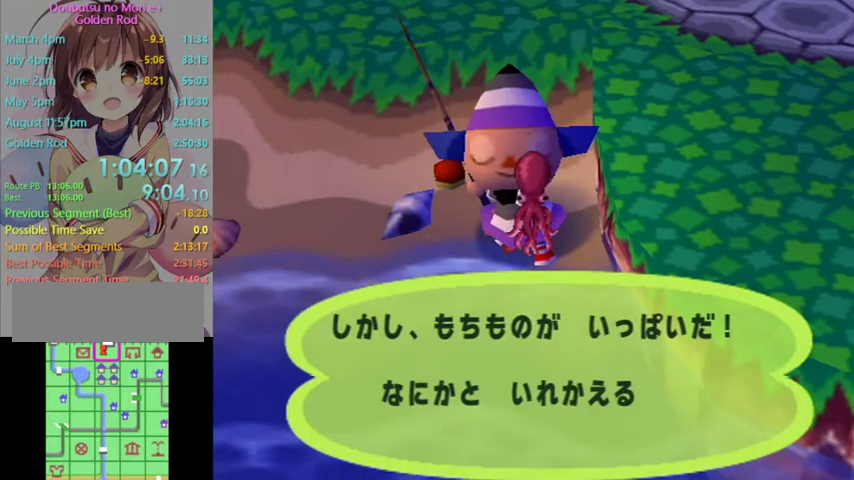
{"buttons": [], "left_stick": "center", "right_stick": "center", "events": [[100, "B", "down"], [167, "B", "up"], [233, "B", "down"], [333, "B", "up"]]}
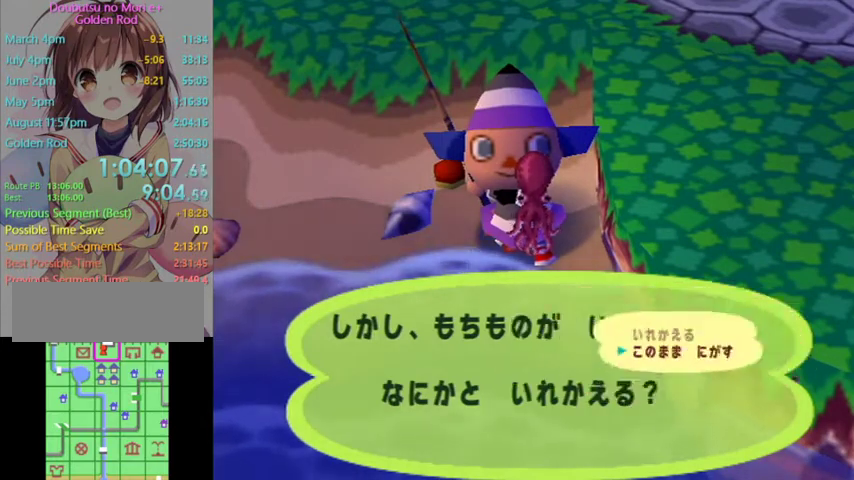
{"buttons": ["L1"], "left_stick": "right", "right_stick": "center", "events": [[133, "B", "down"], [200, "B", "up"], [267, "B", "down"], [267, "L1", "down"], [300, "left_stick", "right"], [333, "B", "up"]]}
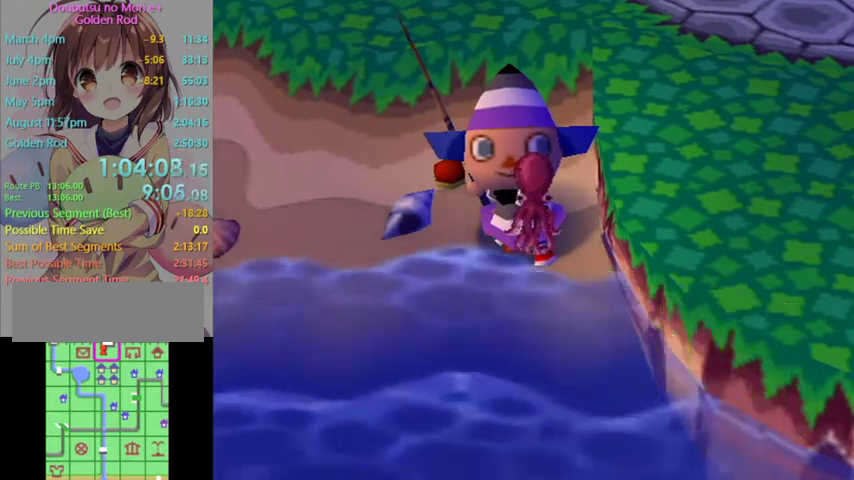
{"buttons": ["L1"], "left_stick": "right", "right_stick": "center", "events": []}
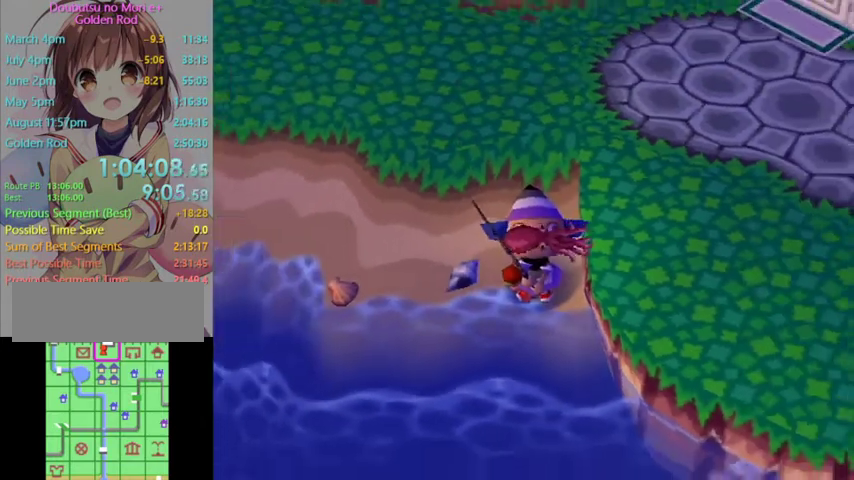
{"buttons": ["L1"], "left_stick": "right", "right_stick": "center", "events": []}
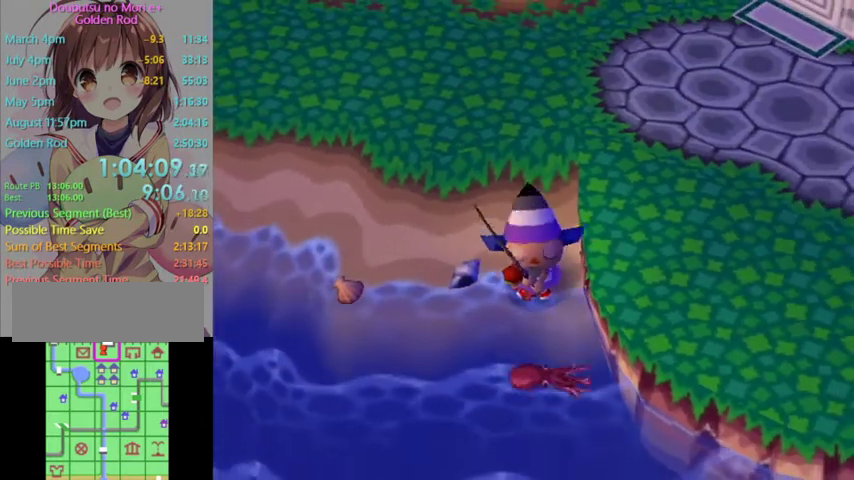
{"buttons": ["L1"], "left_stick": "right", "right_stick": "center", "events": []}
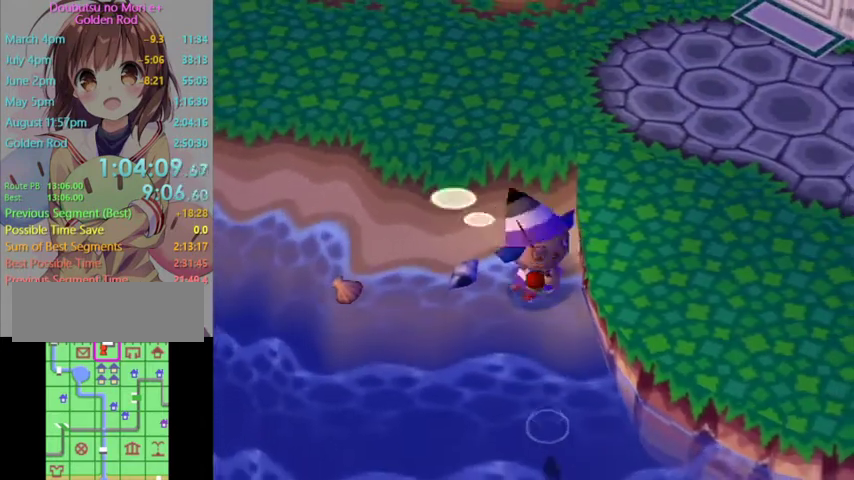
{"buttons": ["L1"], "left_stick": "up-right", "right_stick": "center", "events": [[333, "left_stick", "up-right"]]}
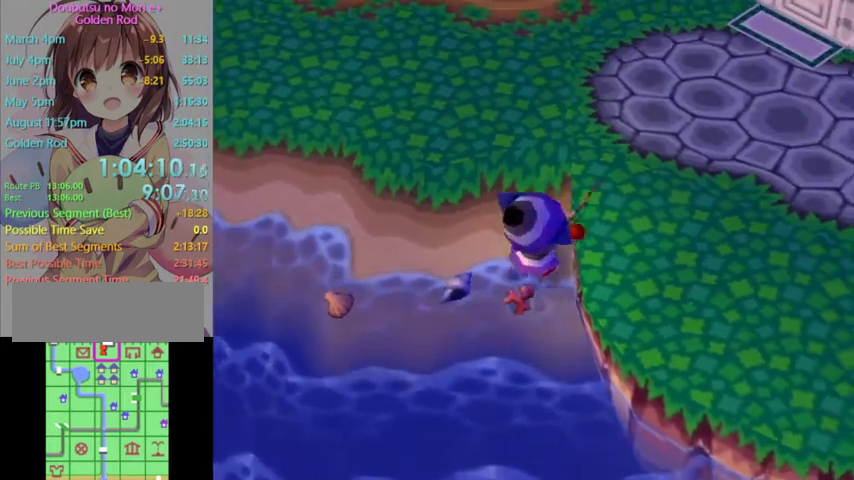
{"buttons": ["L1"], "left_stick": "right", "right_stick": "center", "events": [[500, "left_stick", "right"]]}
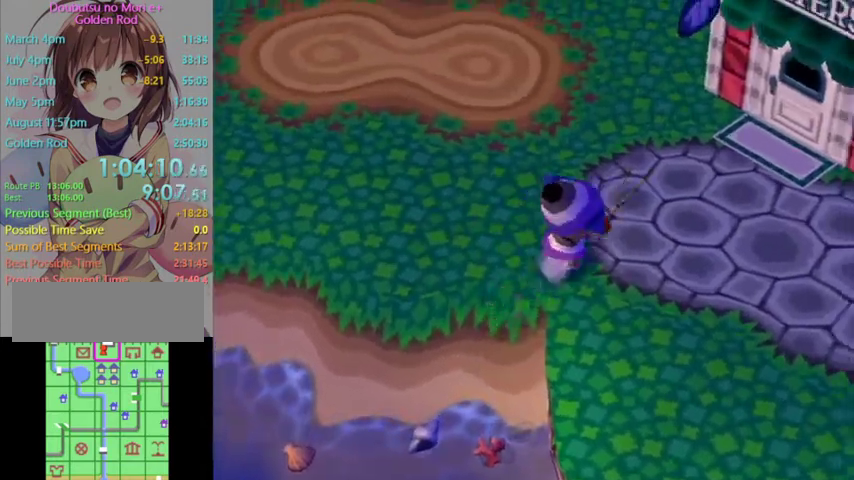
{"buttons": ["L1"], "left_stick": "right", "right_stick": "center", "events": []}
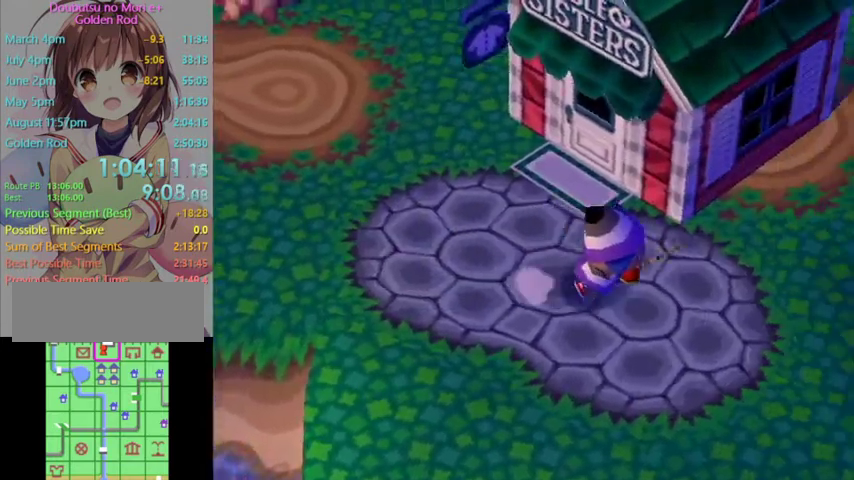
{"buttons": ["L1"], "left_stick": "right", "right_stick": "center", "events": []}
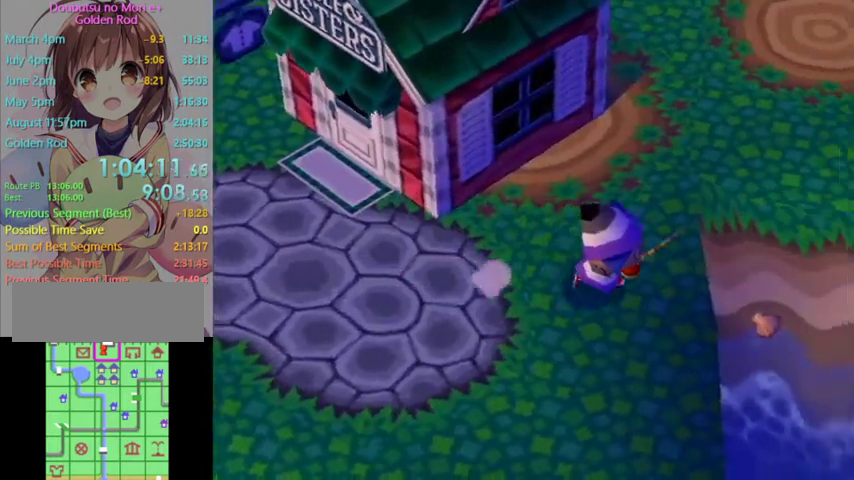
{"buttons": ["L1"], "left_stick": "up-right", "right_stick": "center", "events": [[33, "left_stick", "up-right"], [267, "left_stick", "up"], [433, "left_stick", "up-right"]]}
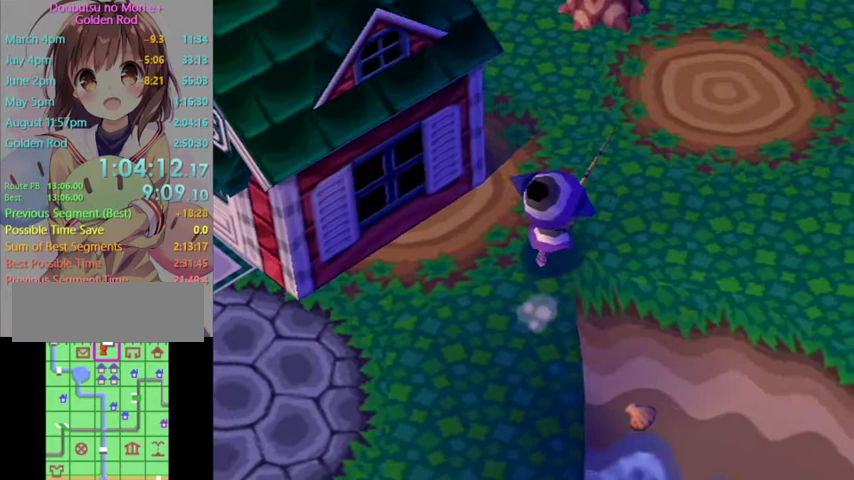
{"buttons": ["L1"], "left_stick": "down-right", "right_stick": "center", "events": [[33, "left_stick", "right"], [100, "left_stick", "down-right"]]}
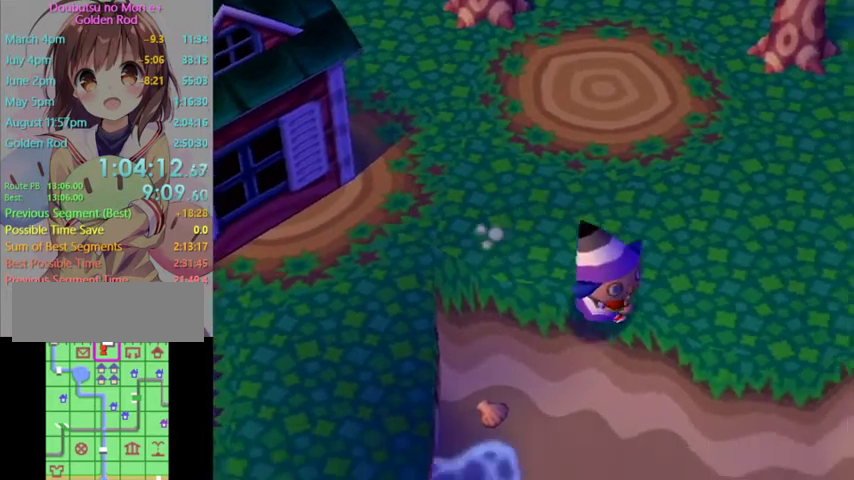
{"buttons": ["L1"], "left_stick": "down-right", "right_stick": "center", "events": []}
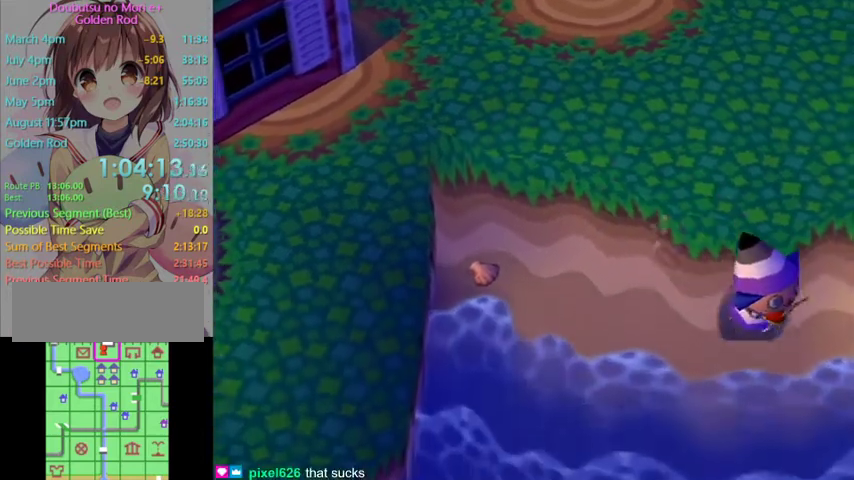
{"buttons": [], "left_stick": "center", "right_stick": "center", "events": [[67, "L1", "up"], [100, "left_stick", "center"]]}
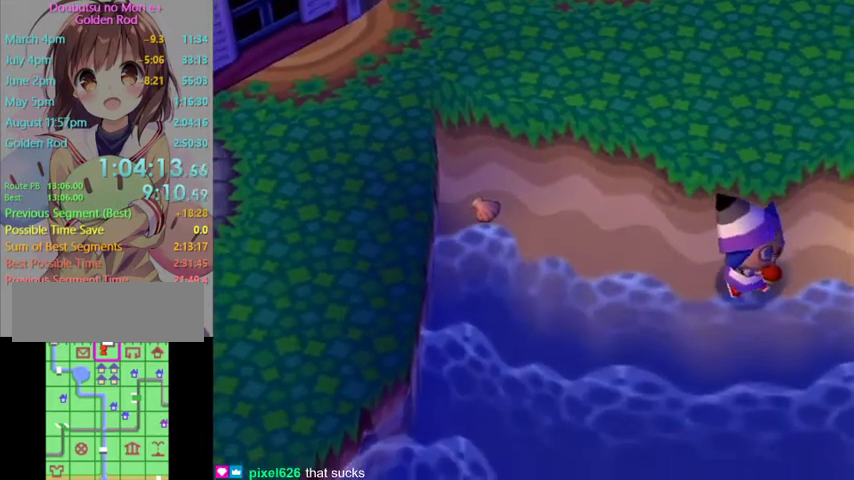
{"buttons": [], "left_stick": "up-right", "right_stick": "center", "events": [[67, "left_stick", "up-right"], [267, "left_stick", "right"], [500, "left_stick", "up-right"]]}
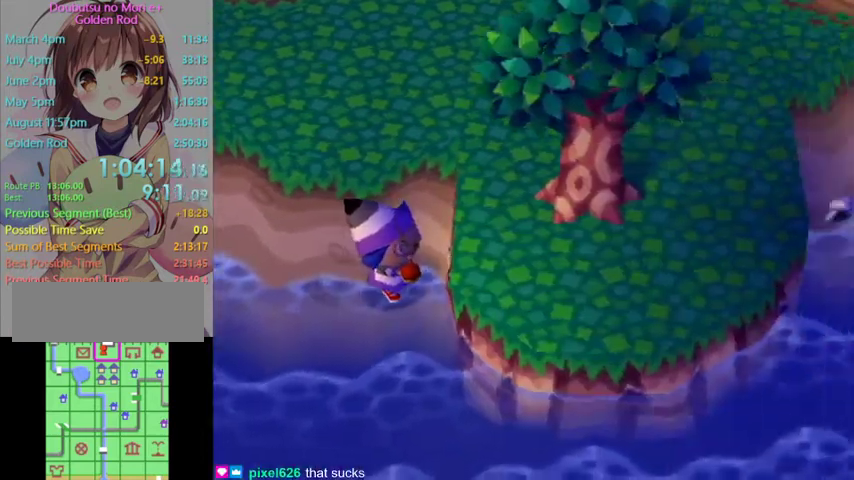
{"buttons": [], "left_stick": "up-right", "right_stick": "center", "events": []}
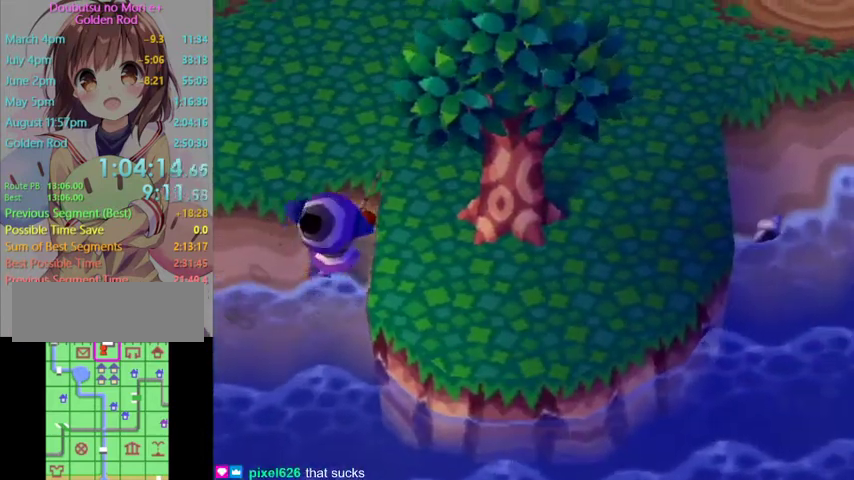
{"buttons": [], "left_stick": "up-right", "right_stick": "center", "events": []}
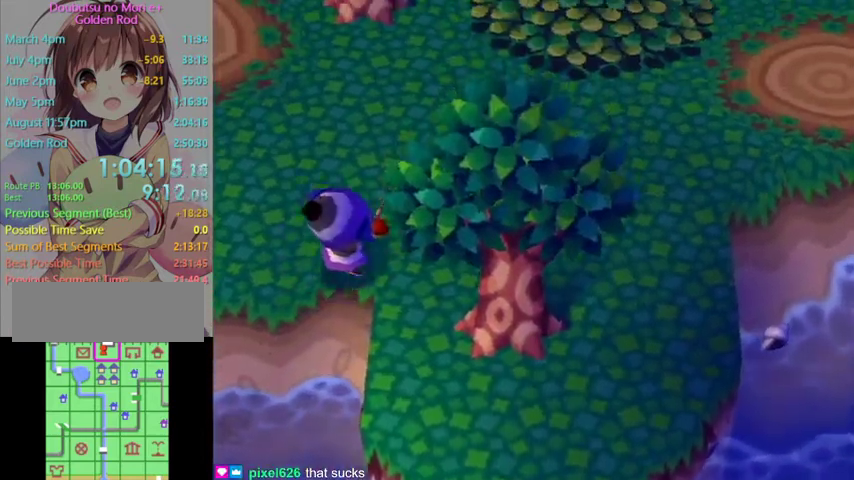
{"buttons": [], "left_stick": "down-right", "right_stick": "center", "events": [[33, "left_stick", "right"], [100, "left_stick", "down-right"]]}
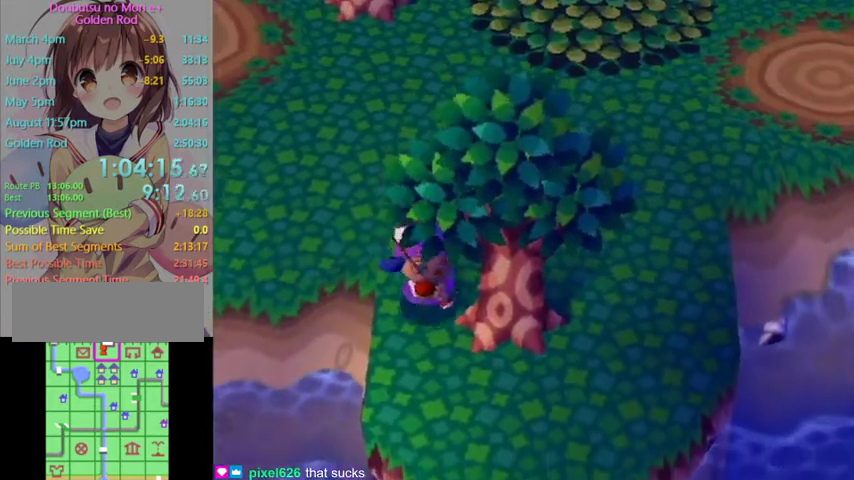
{"buttons": [], "left_stick": "down-right", "right_stick": "center", "events": []}
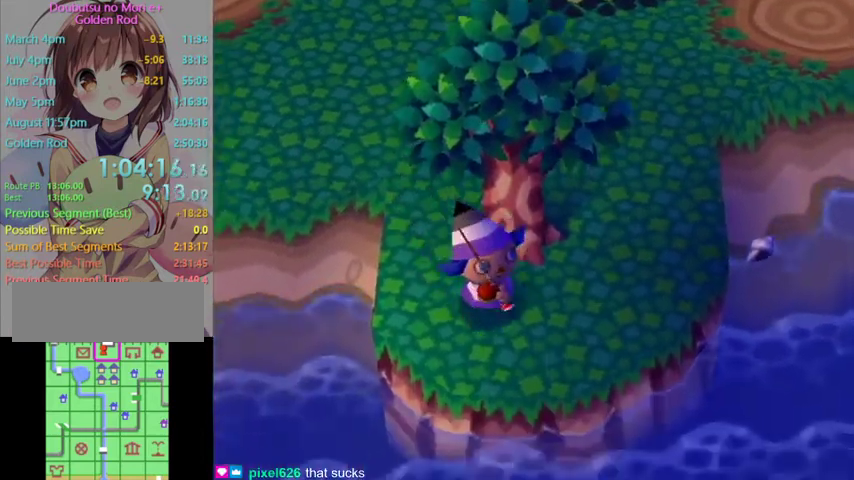
{"buttons": [], "left_stick": "right", "right_stick": "center", "events": [[467, "left_stick", "right"]]}